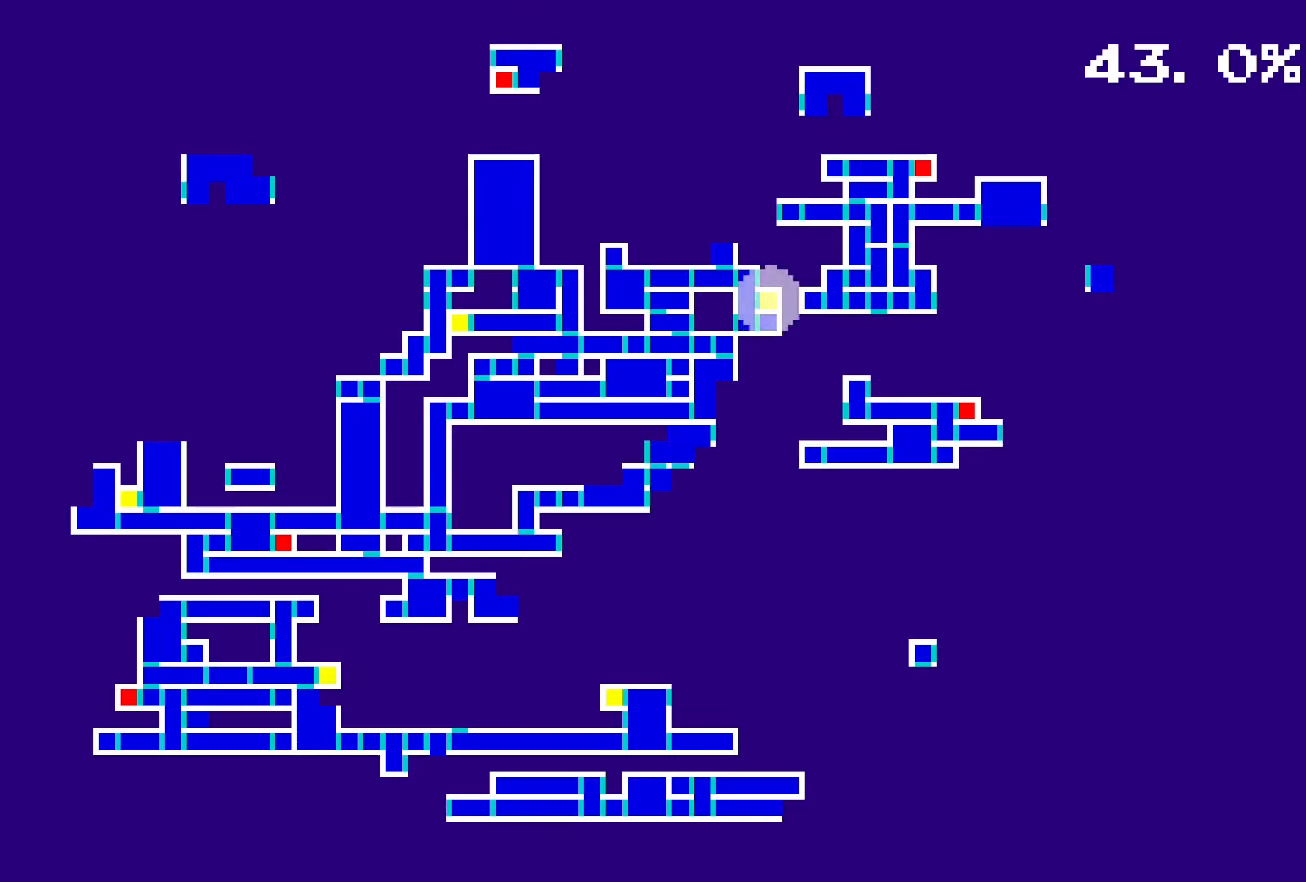
Gameplay with a controller (PlayStation layout); each line is a JSON object with the inputs held at the frame after it. "events" lists button and stick changes between this image and that frame as [ms after this image, input, new state], when the widget could be followed in between. Not read: L3 R1 R3 left_stick right_stick.
{"buttons": ["DPAD_LEFT"], "events": [[33, "DPAD_LEFT", "down"], [166, "DPAD_LEFT", "up"], [266, "DPAD_LEFT", "down"], [383, "DPAD_LEFT", "up"], [466, "DPAD_LEFT", "down"]]}
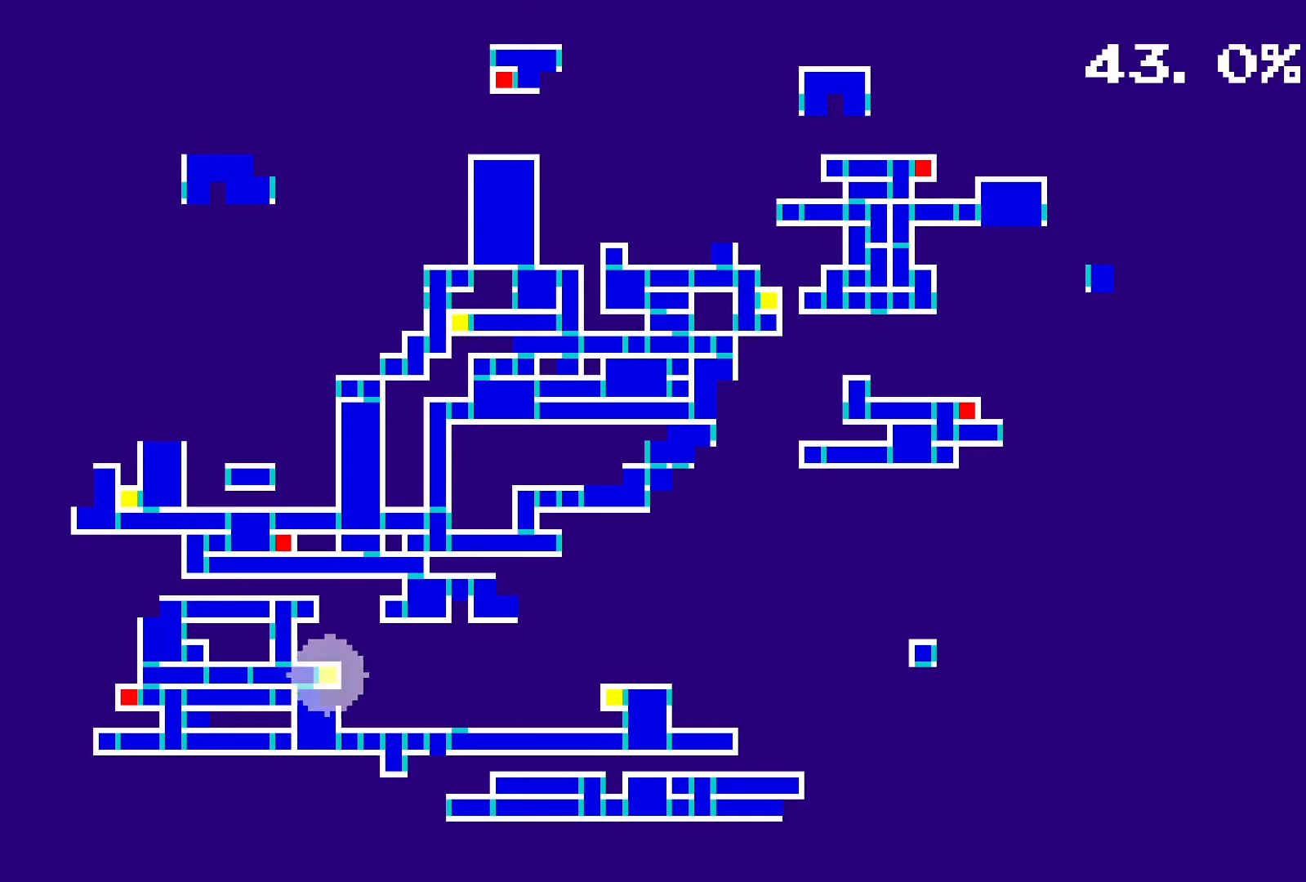
{"buttons": [], "events": [[83, "DPAD_LEFT", "up"], [250, "DPAD_LEFT", "down"], [350, "DPAD_LEFT", "up"]]}
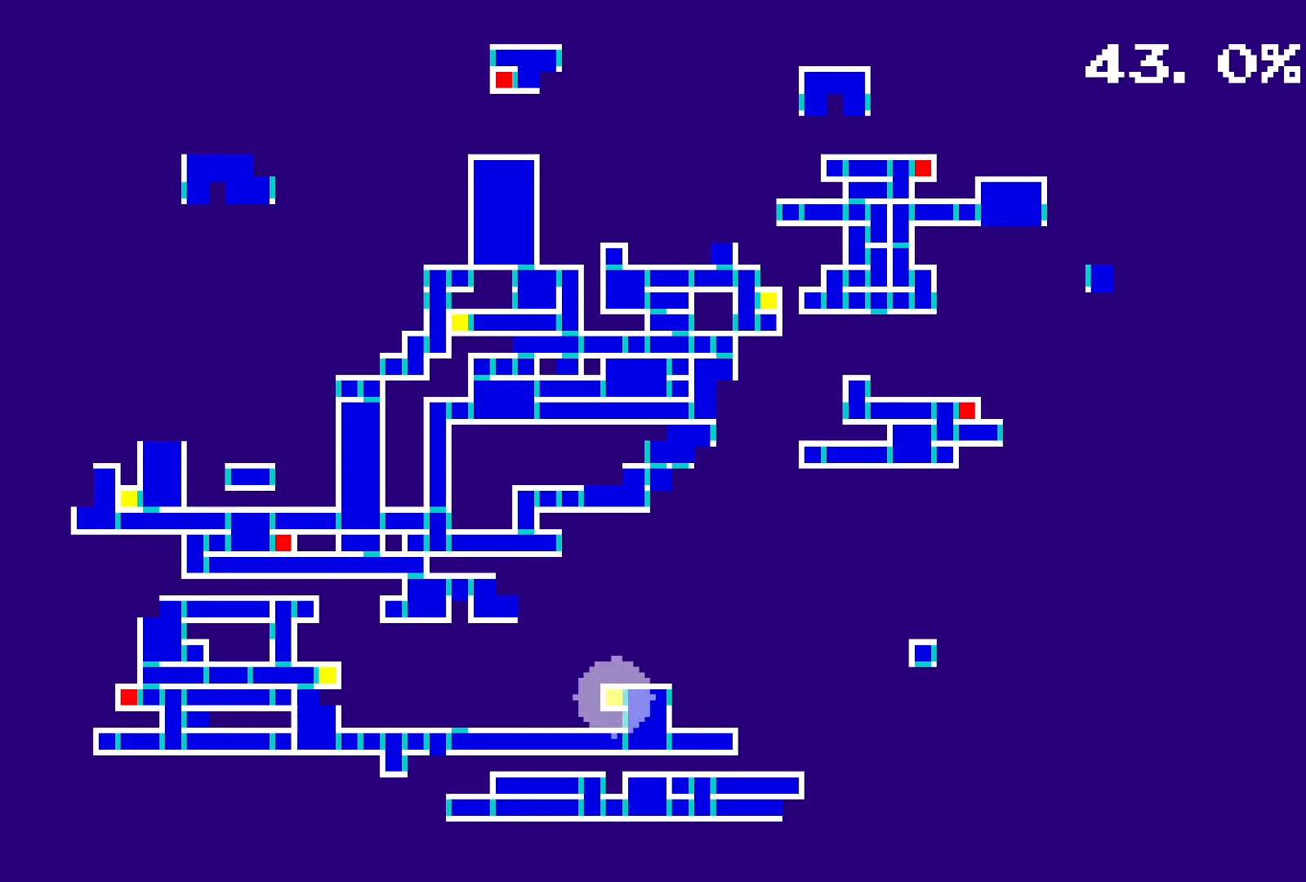
{"buttons": [], "events": []}
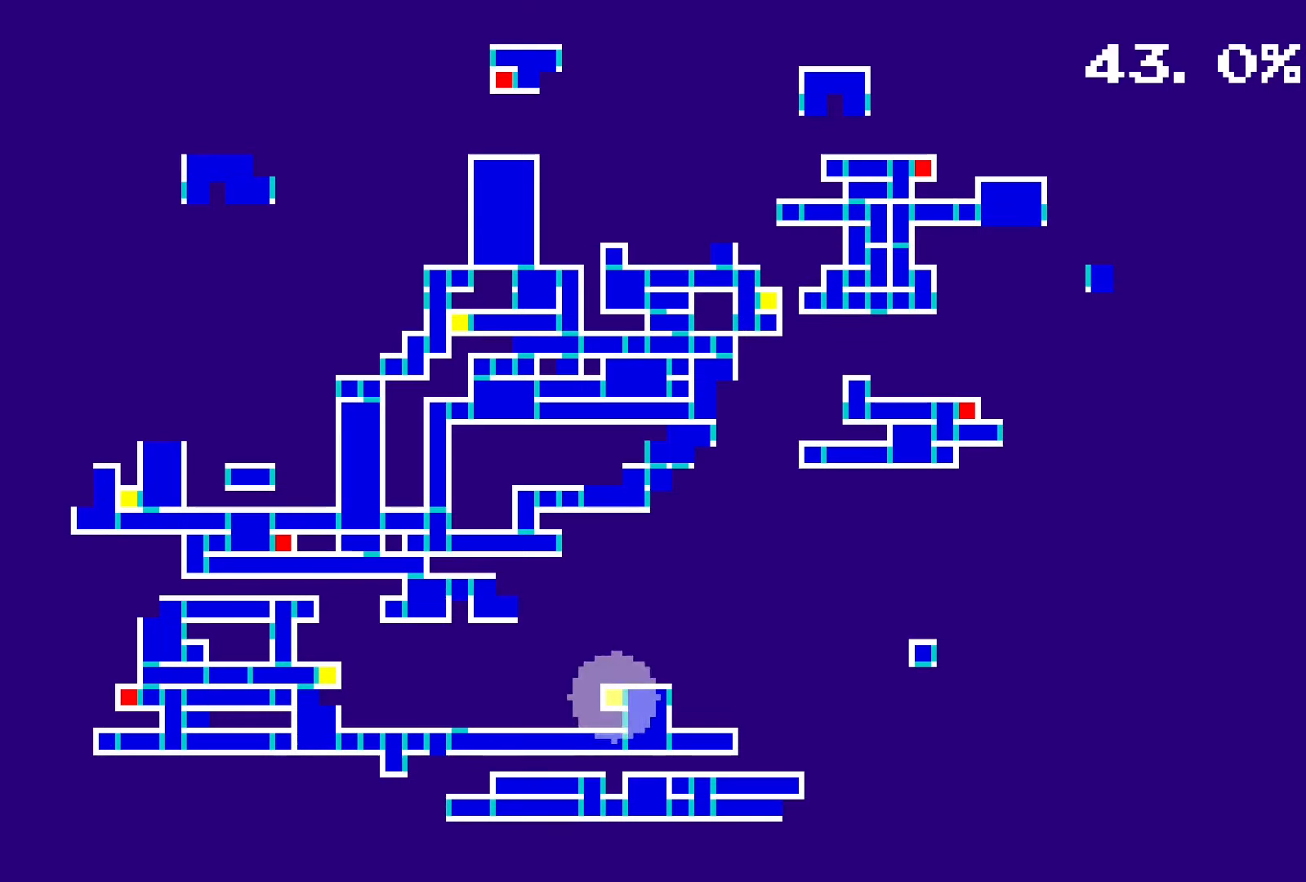
{"buttons": [], "events": [[233, "CIRCLE", "down"], [333, "CIRCLE", "up"]]}
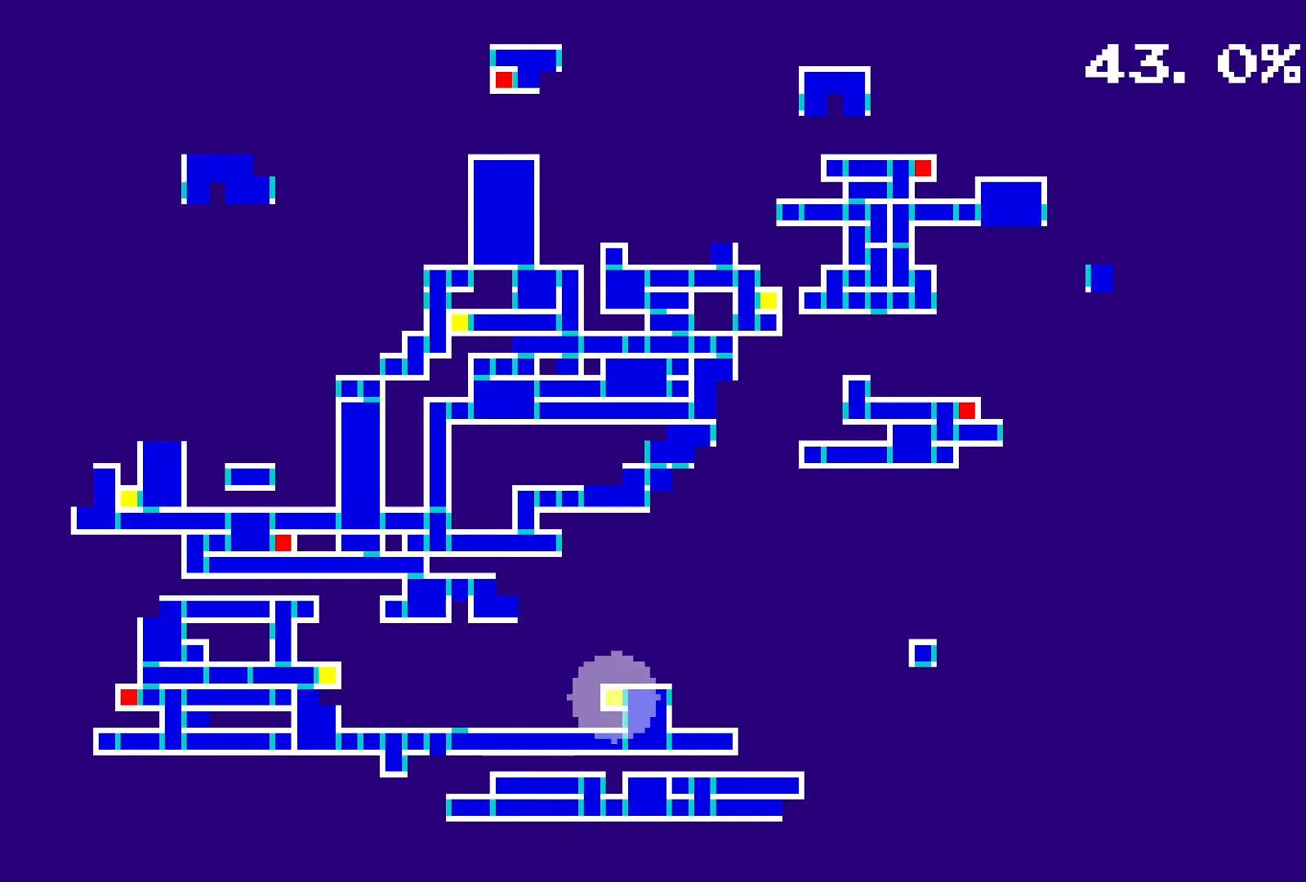
{"buttons": [], "events": [[33, "CROSS", "down"], [66, "CROSS", "up"]]}
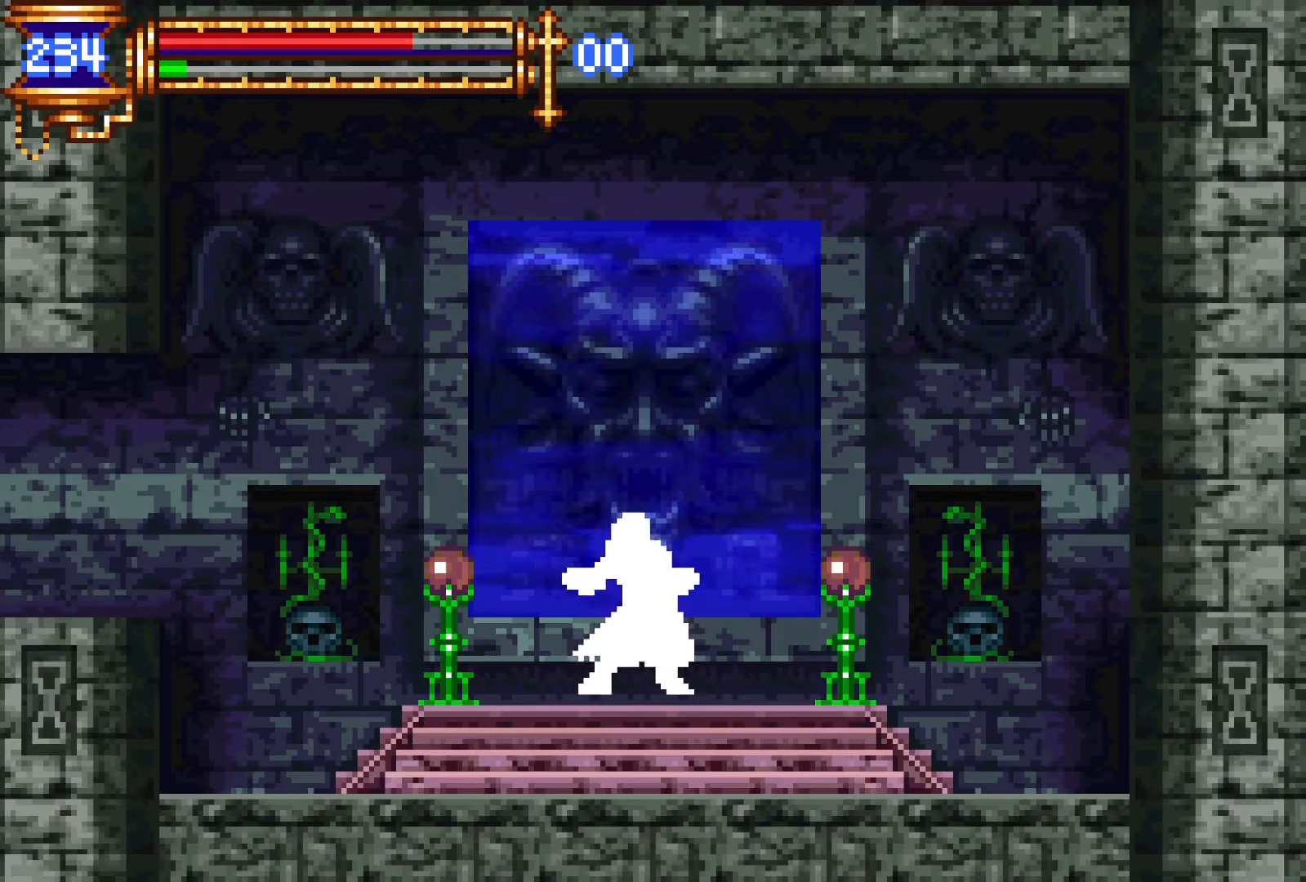
{"buttons": [], "events": []}
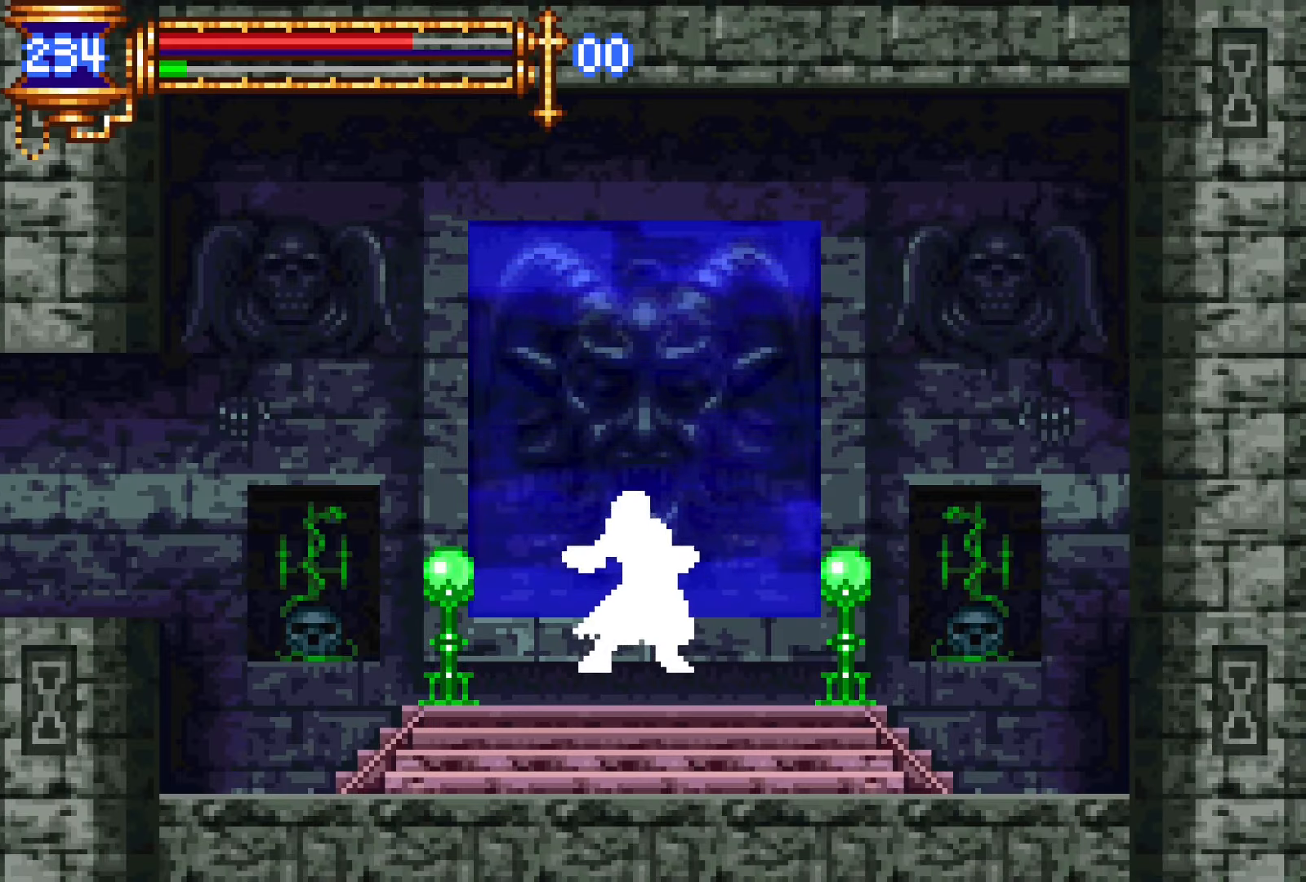
{"buttons": [], "events": []}
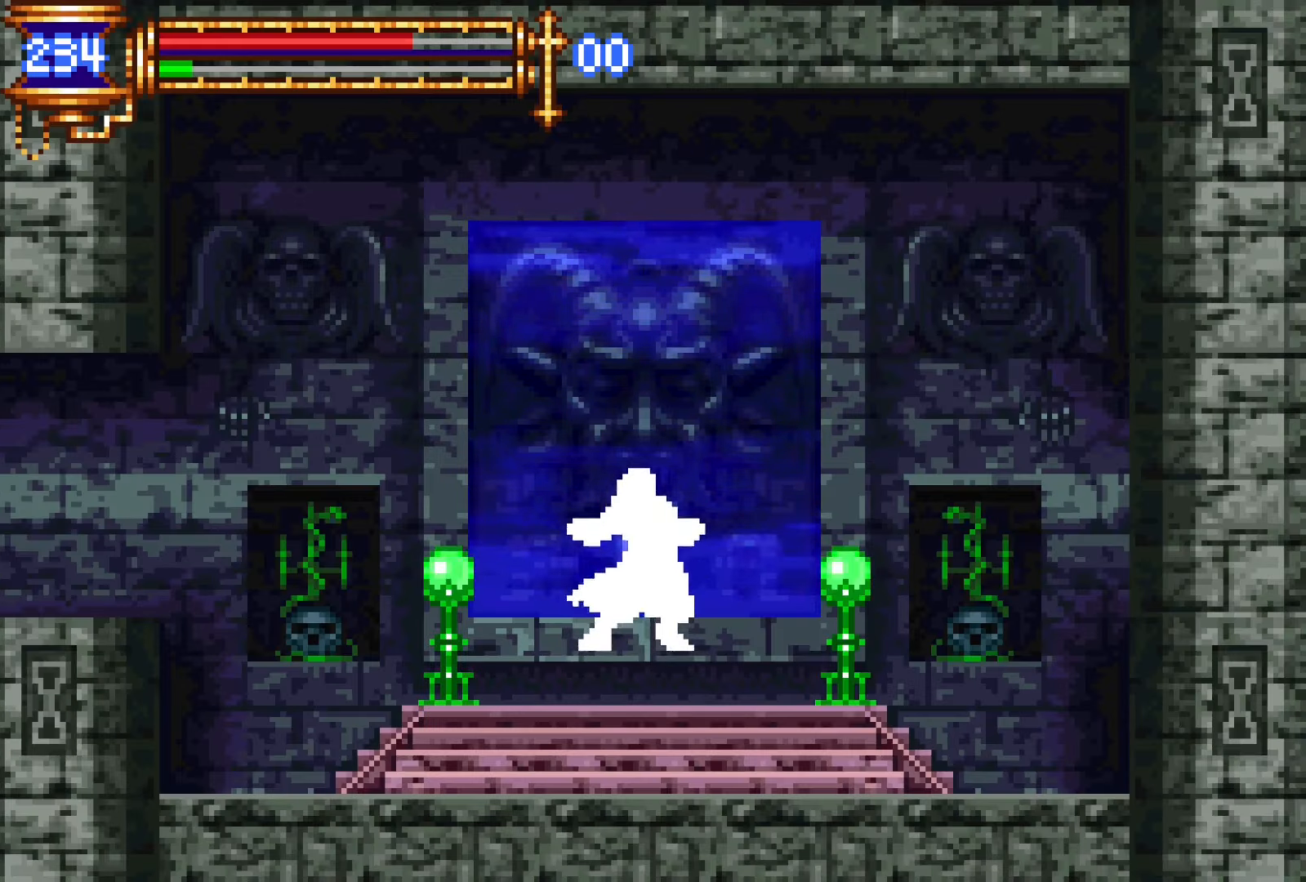
{"buttons": ["DPAD_RIGHT"], "events": [[266, "DPAD_RIGHT", "down"]]}
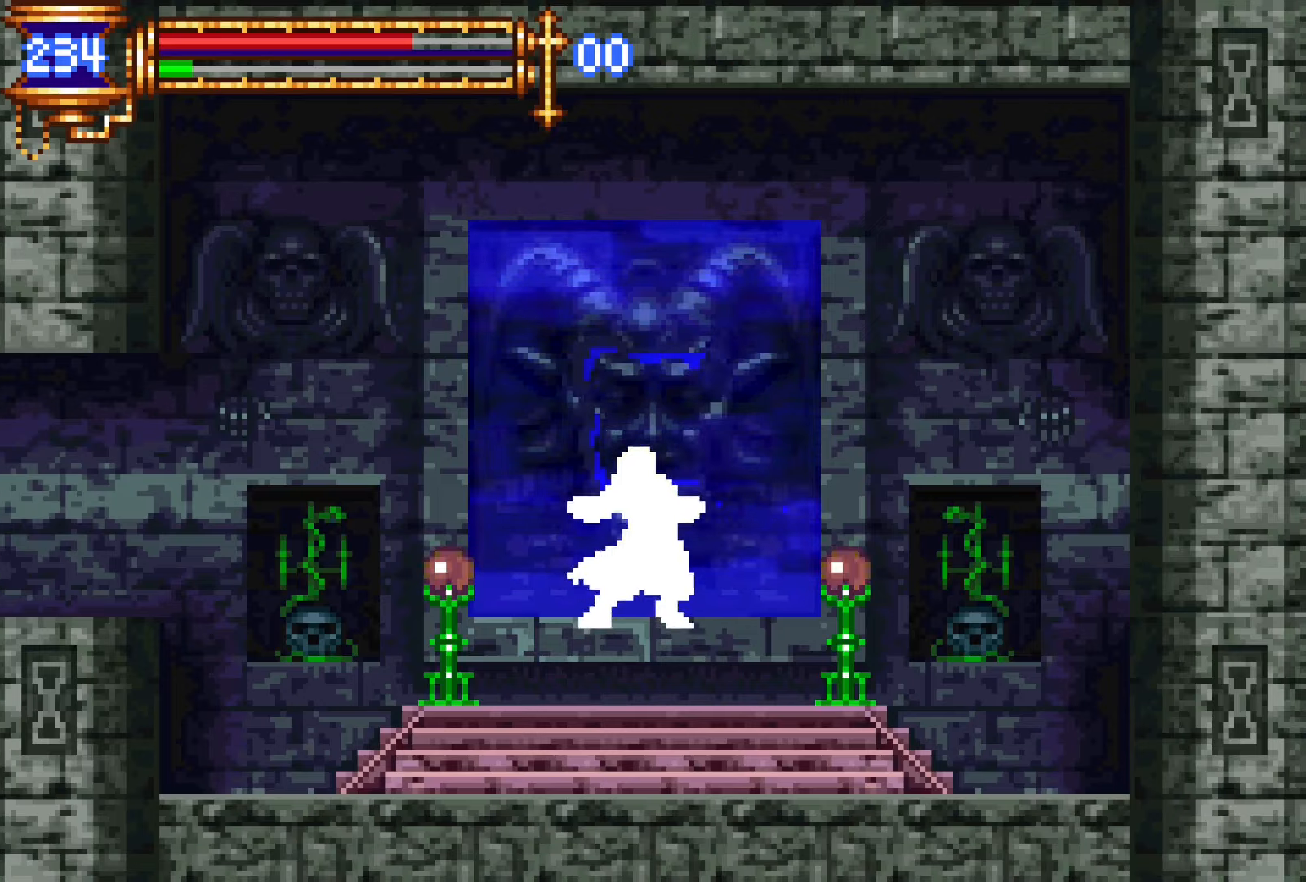
{"buttons": ["DPAD_RIGHT"], "events": []}
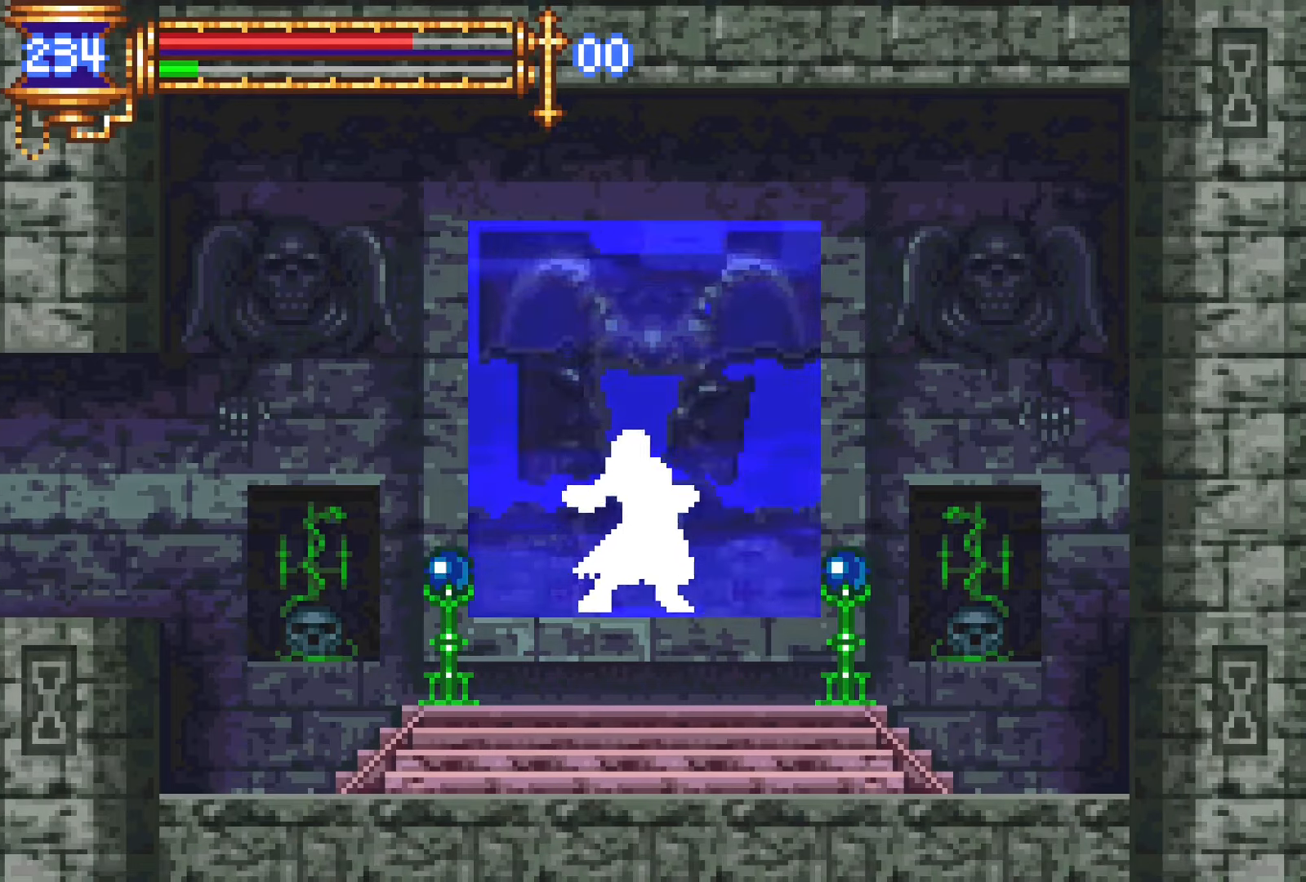
{"buttons": ["DPAD_RIGHT"], "events": []}
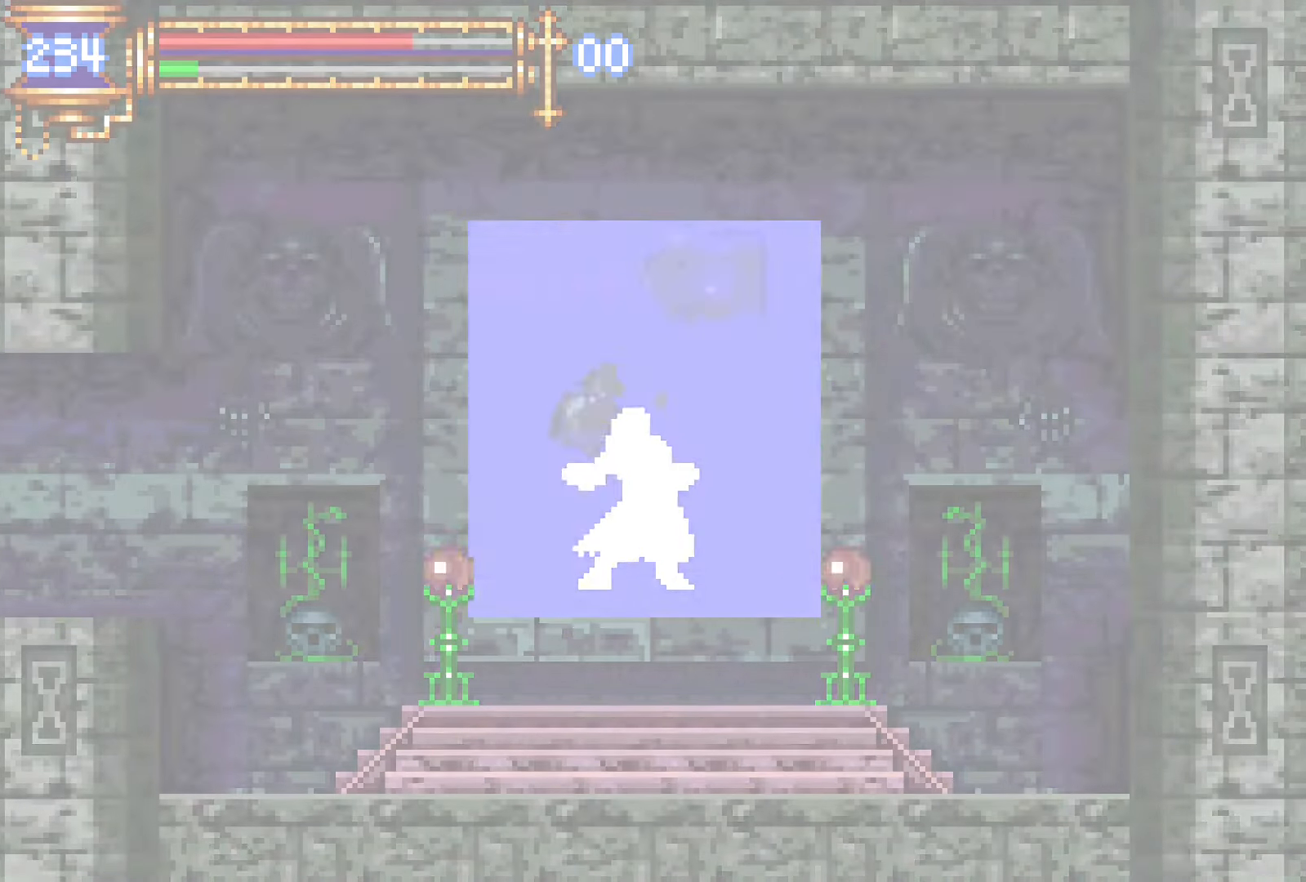
{"buttons": ["DPAD_RIGHT"], "events": []}
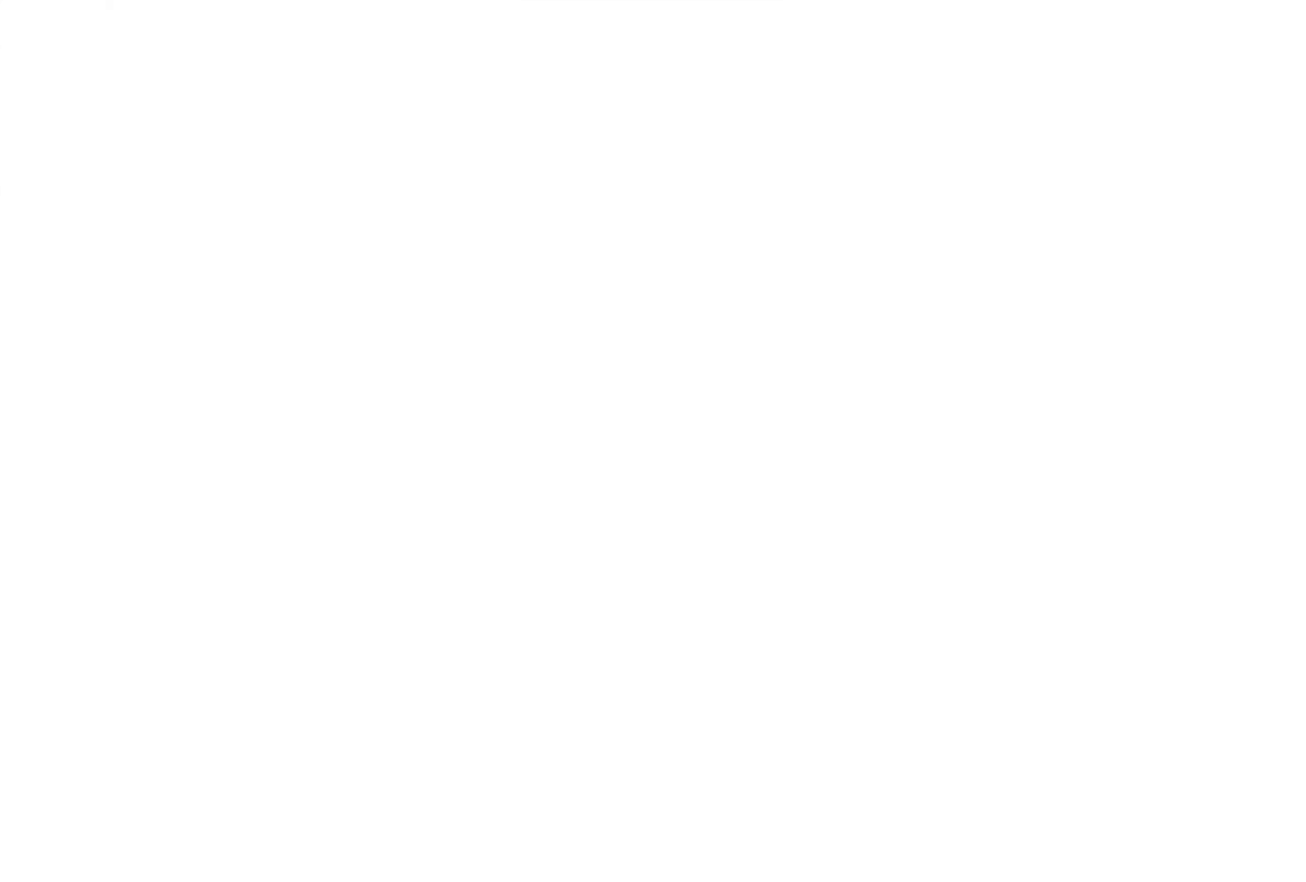
{"buttons": ["DPAD_RIGHT"], "events": []}
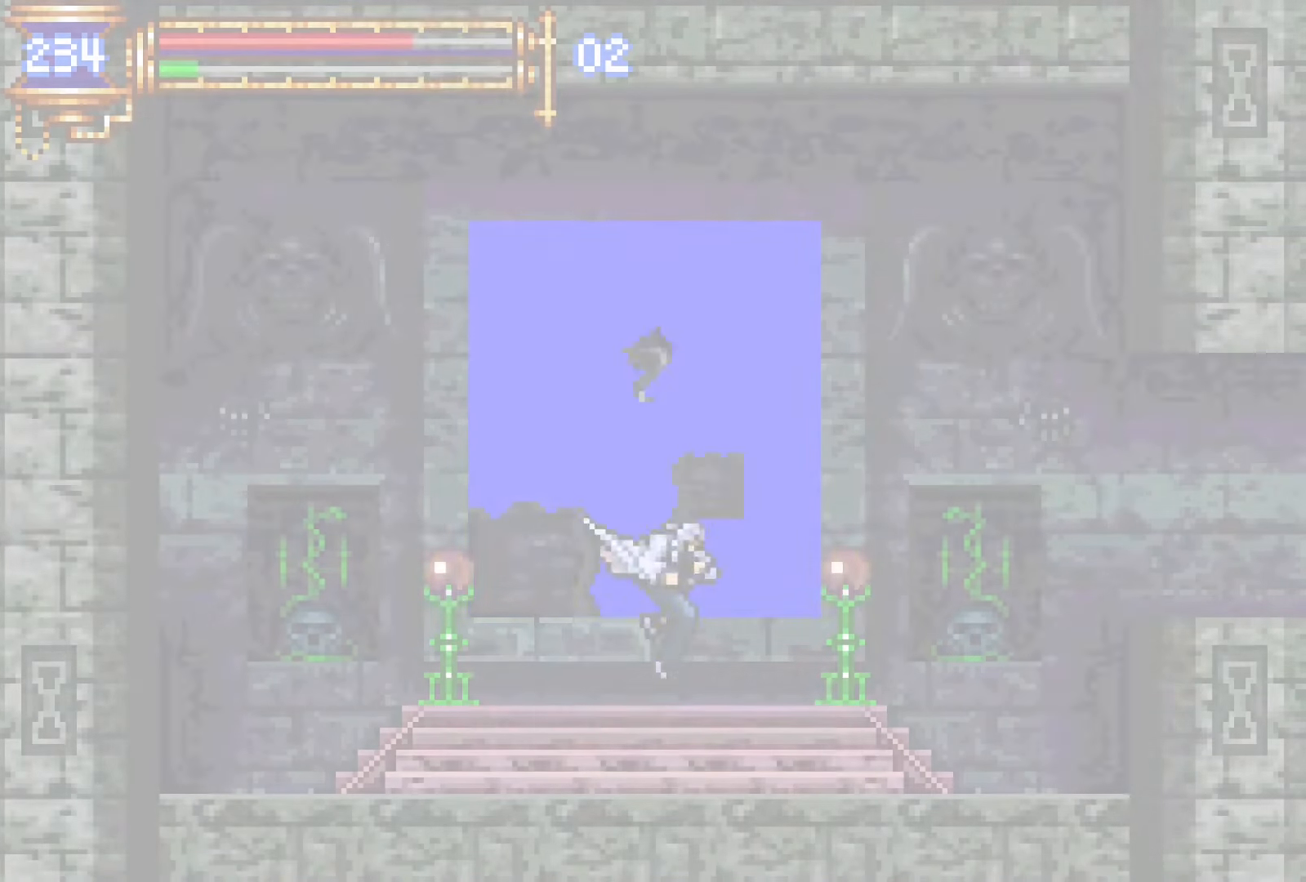
{"buttons": ["DPAD_RIGHT"], "events": []}
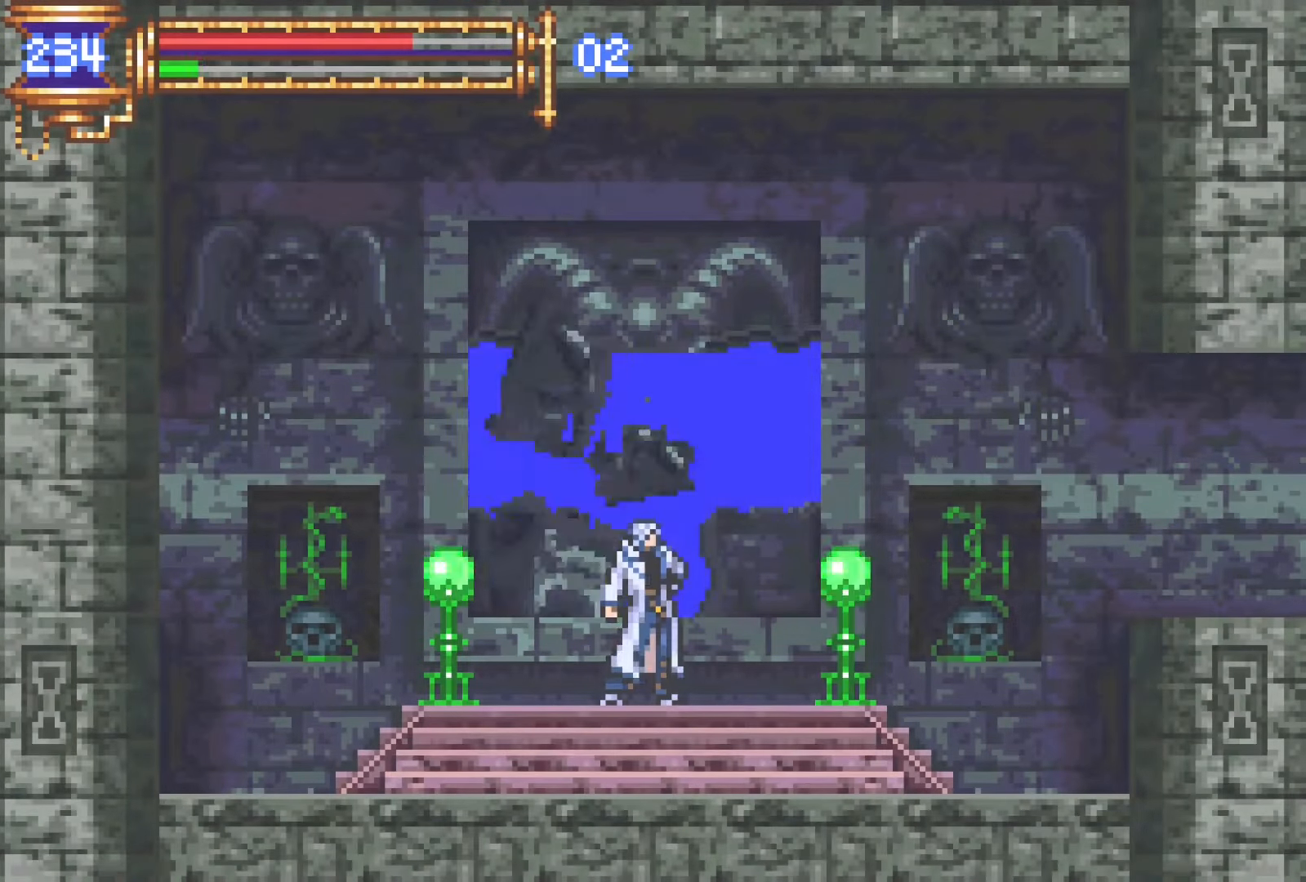
{"buttons": ["DPAD_RIGHT"], "events": []}
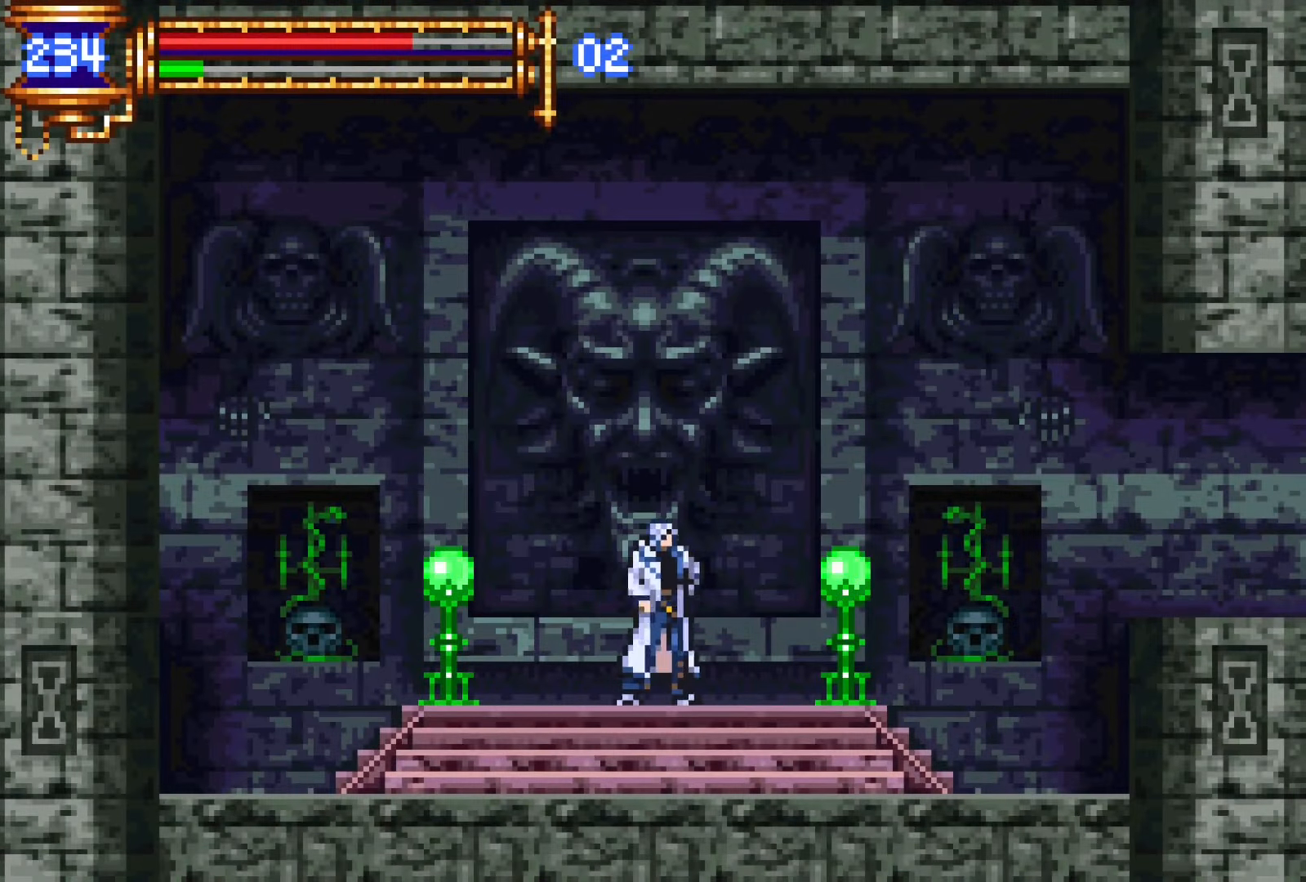
{"buttons": ["DPAD_RIGHT"], "events": [[200, "DPAD_DOWN", "down"], [216, "DPAD_RIGHT", "up"], [250, "DPAD_LEFT", "down"], [266, "DPAD_DOWN", "up"], [283, "L1", "down"], [400, "DPAD_LEFT", "up"], [466, "L1", "up"], [500, "DPAD_RIGHT", "down"]]}
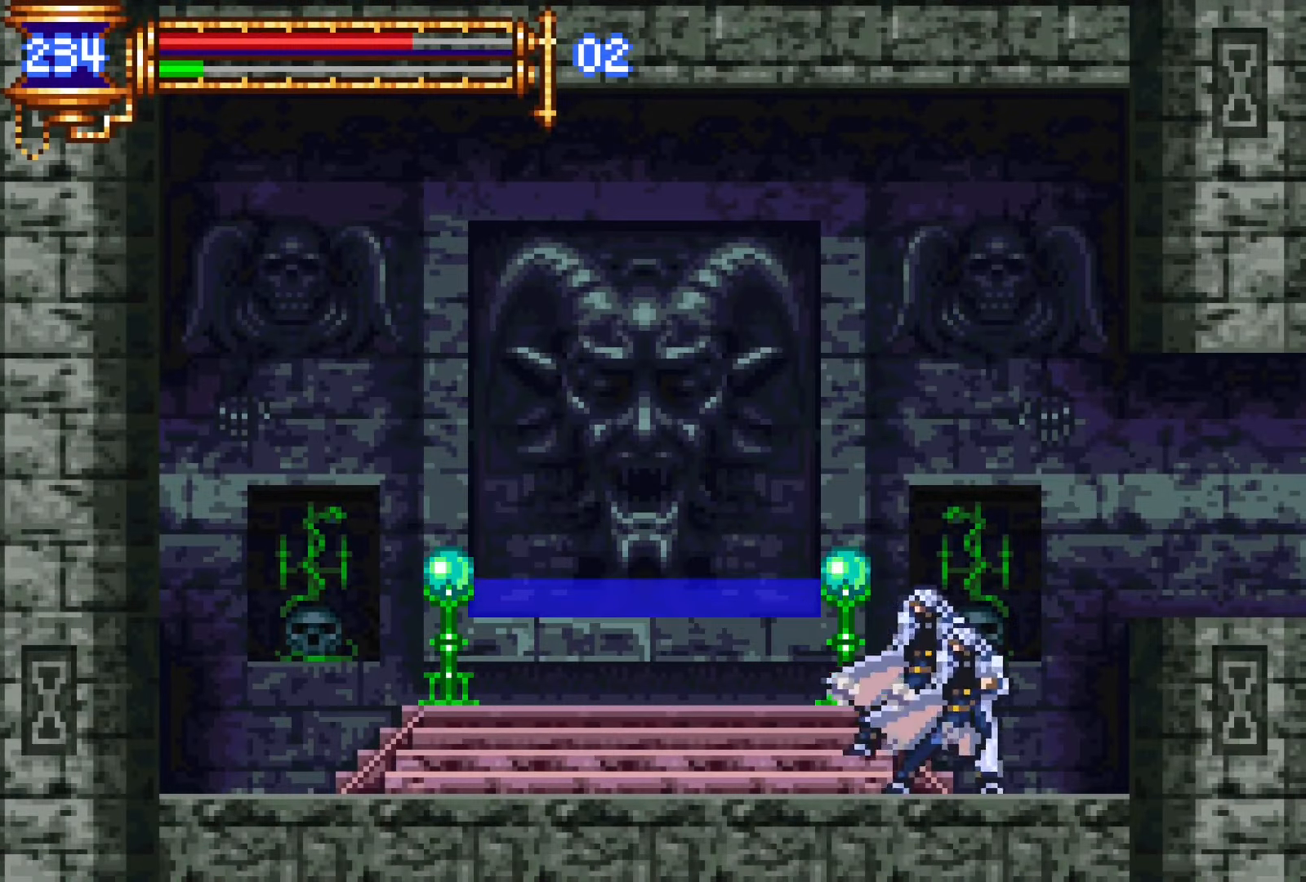
{"buttons": ["DPAD_DOWN", "DPAD_RIGHT"], "events": [[16, "CROSS", "down"], [216, "CROSS", "up"], [500, "DPAD_DOWN", "down"]]}
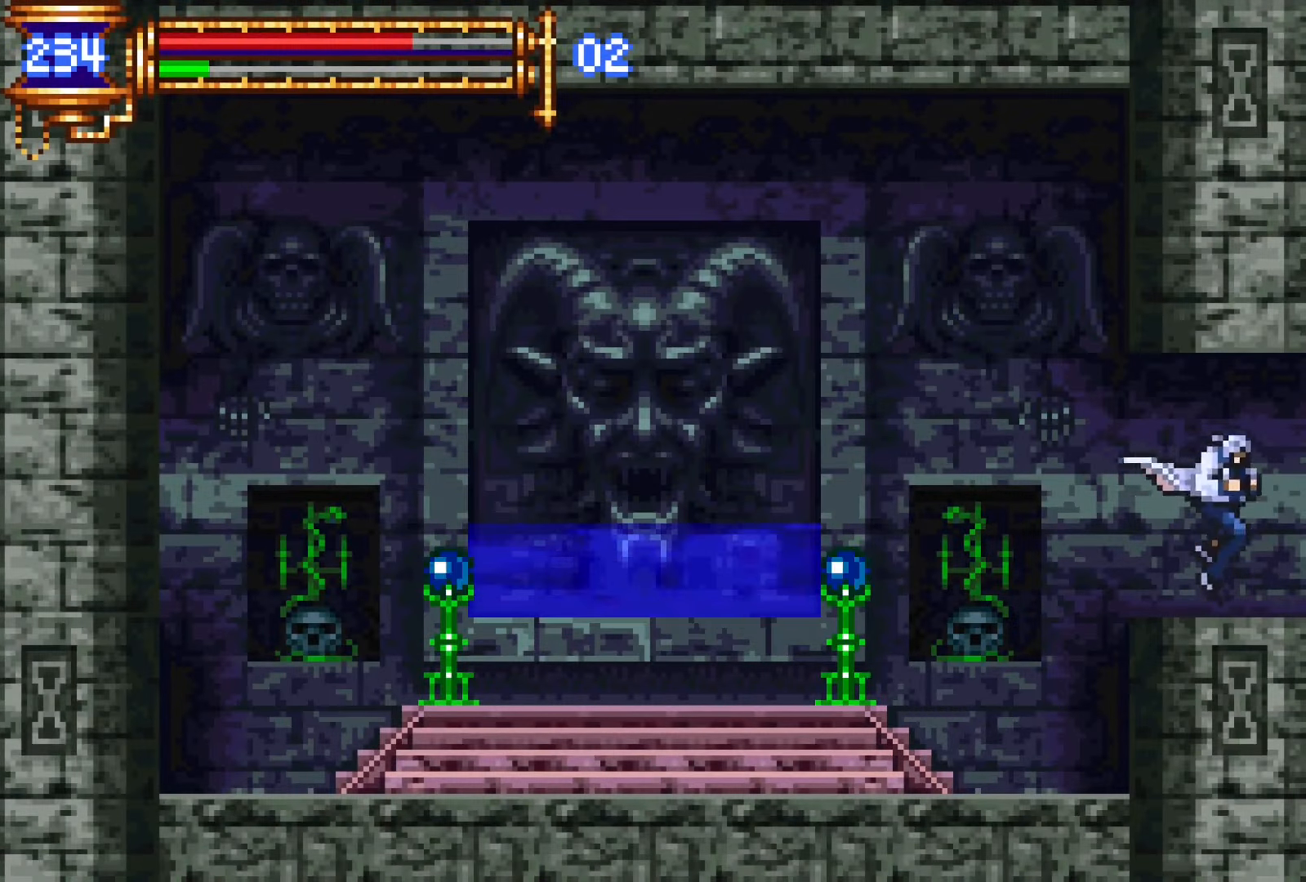
{"buttons": ["DPAD_RIGHT"], "events": [[16, "DPAD_RIGHT", "up"], [33, "DPAD_LEFT", "down"], [50, "DPAD_DOWN", "up"], [83, "L1", "down"], [383, "DPAD_LEFT", "up"], [466, "CROSS", "down"], [466, "L1", "up"], [483, "DPAD_RIGHT", "down"], [500, "CROSS", "up"]]}
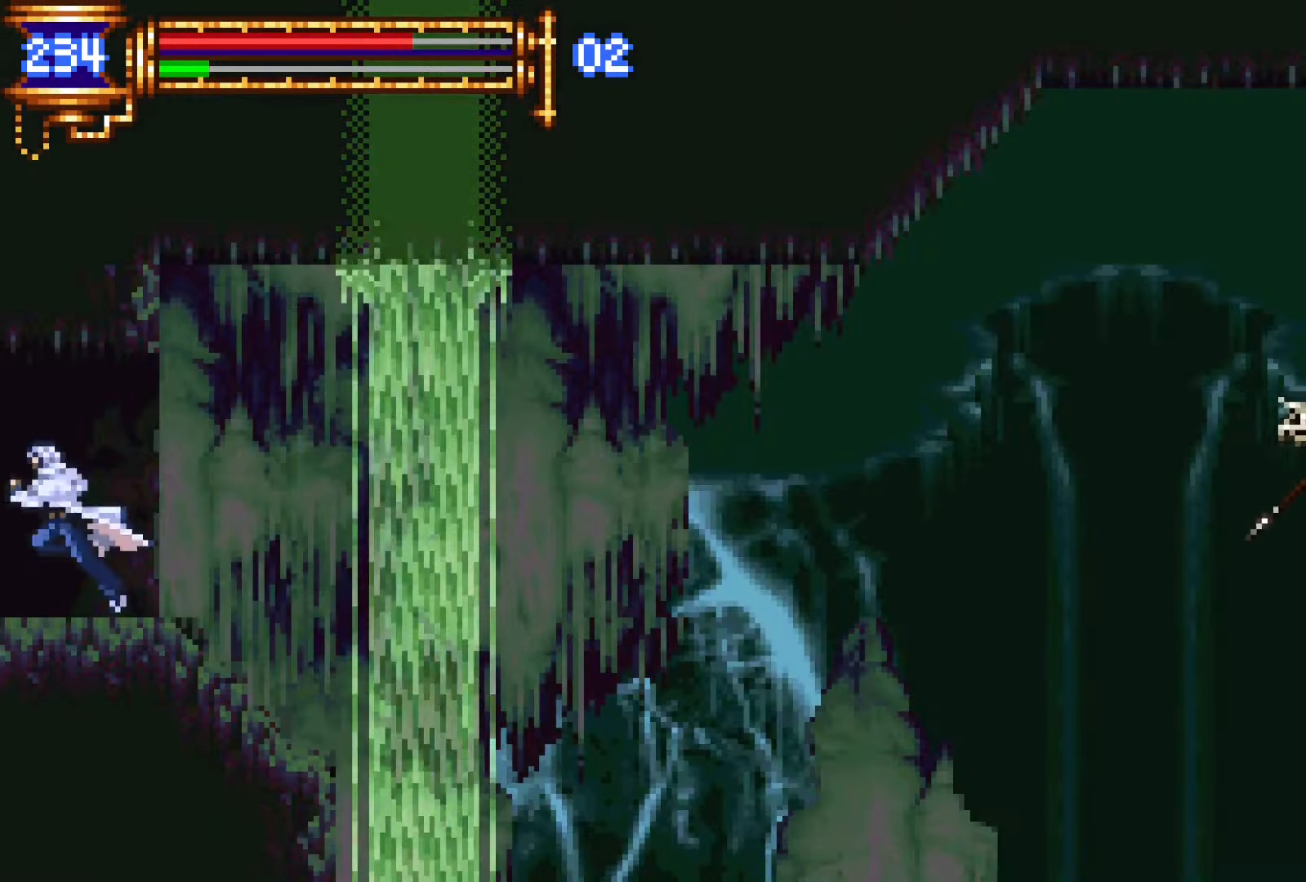
{"buttons": ["L1"], "events": [[316, "DPAD_RIGHT", "up"], [366, "DPAD_LEFT", "down"], [433, "L1", "down"], [500, "DPAD_LEFT", "up"]]}
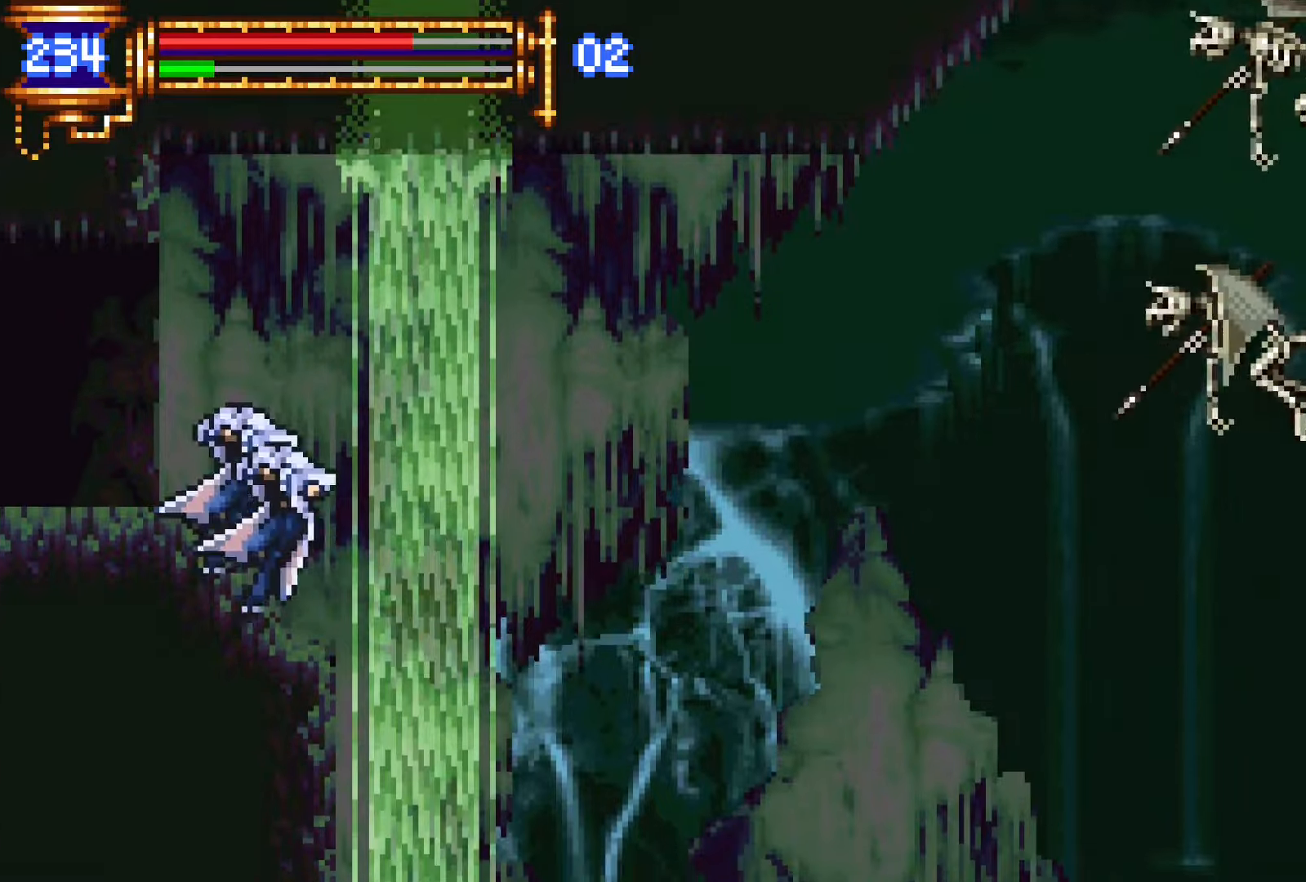
{"buttons": ["DPAD_RIGHT"], "events": [[116, "DPAD_RIGHT", "down"], [116, "L1", "up"], [183, "CROSS", "down"], [483, "CROSS", "up"]]}
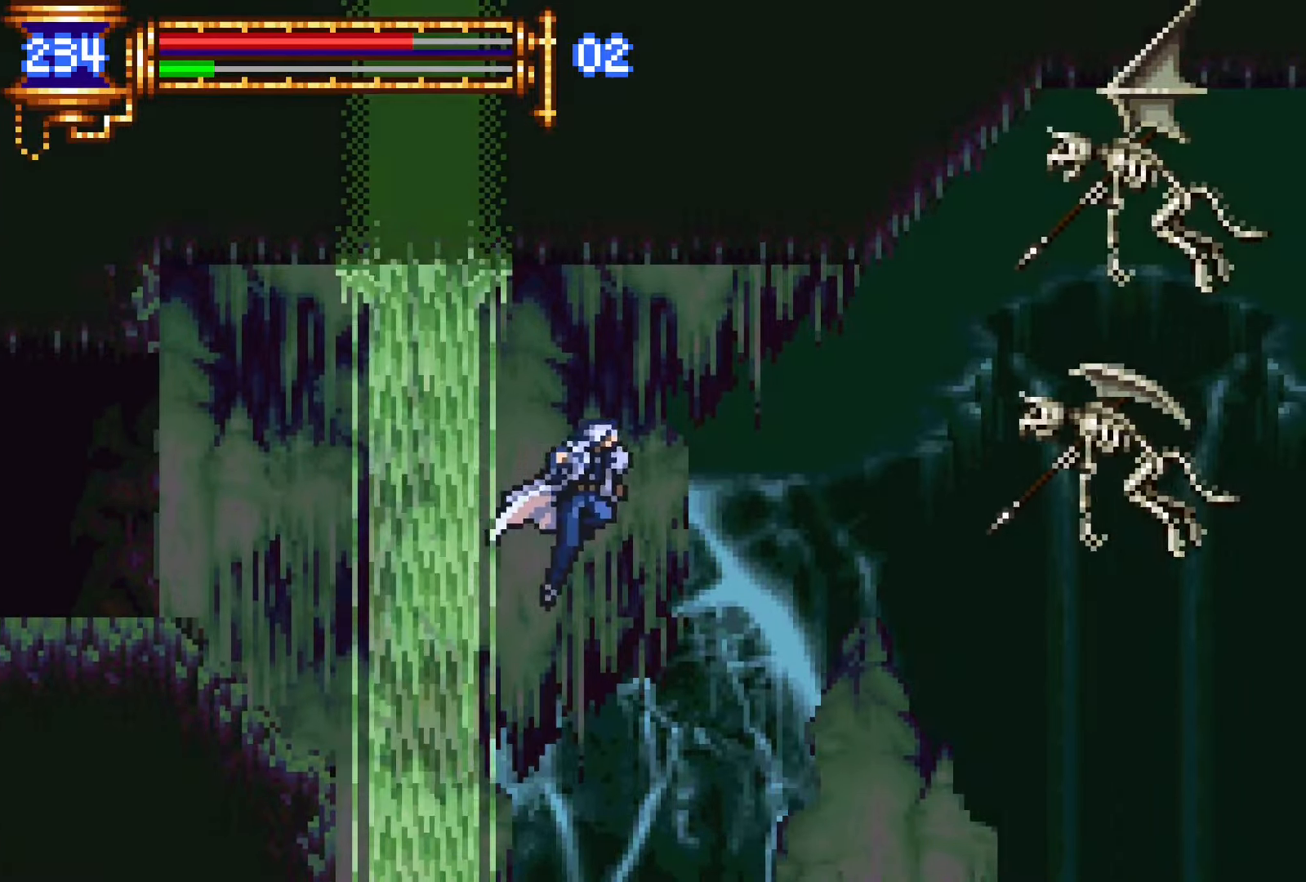
{"buttons": ["DPAD_RIGHT"], "events": [[100, "SQUARE", "down"], [183, "SQUARE", "up"], [283, "SQUARE", "down"], [400, "SQUARE", "up"]]}
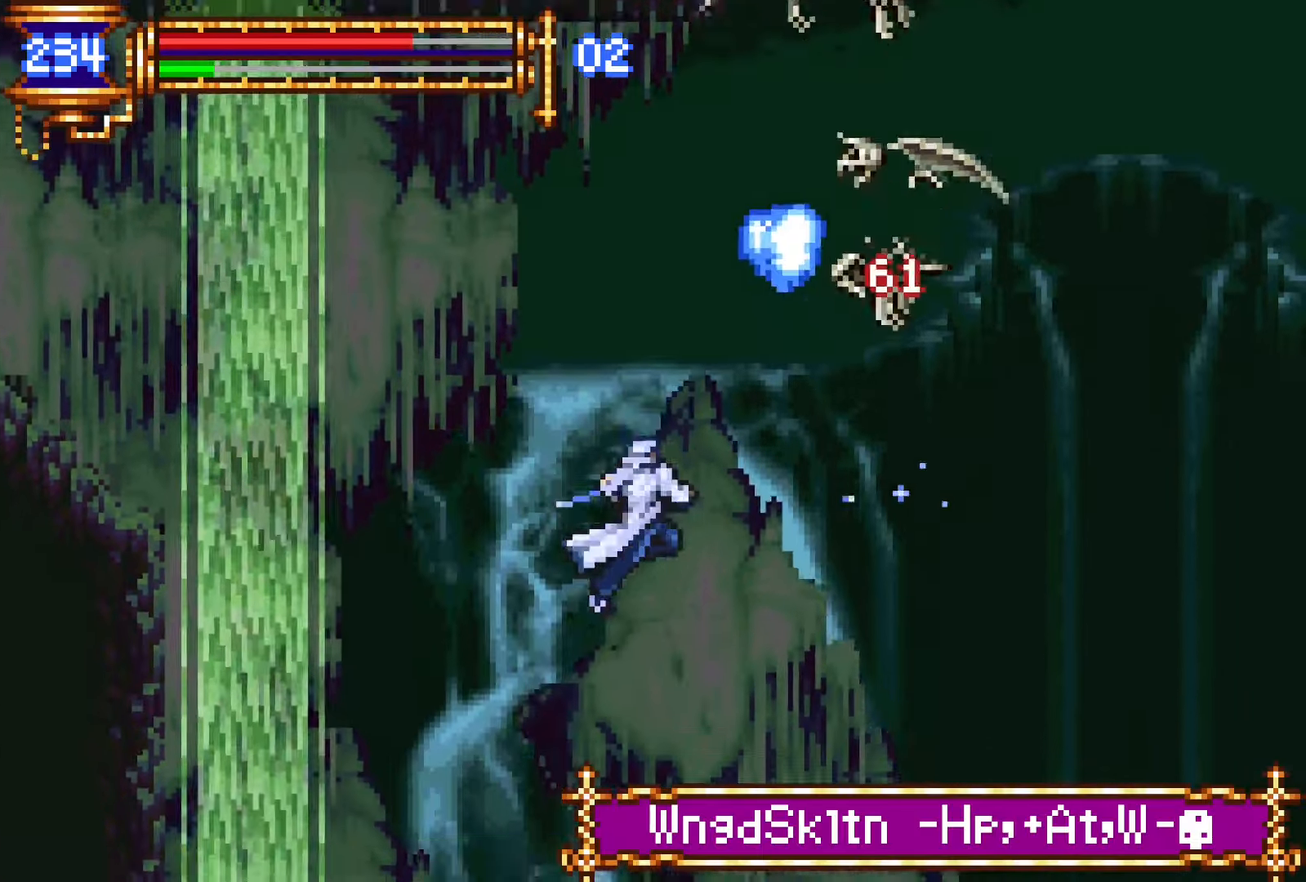
{"buttons": ["DPAD_RIGHT"], "events": [[200, "CROSS", "down"], [266, "CROSS", "up"]]}
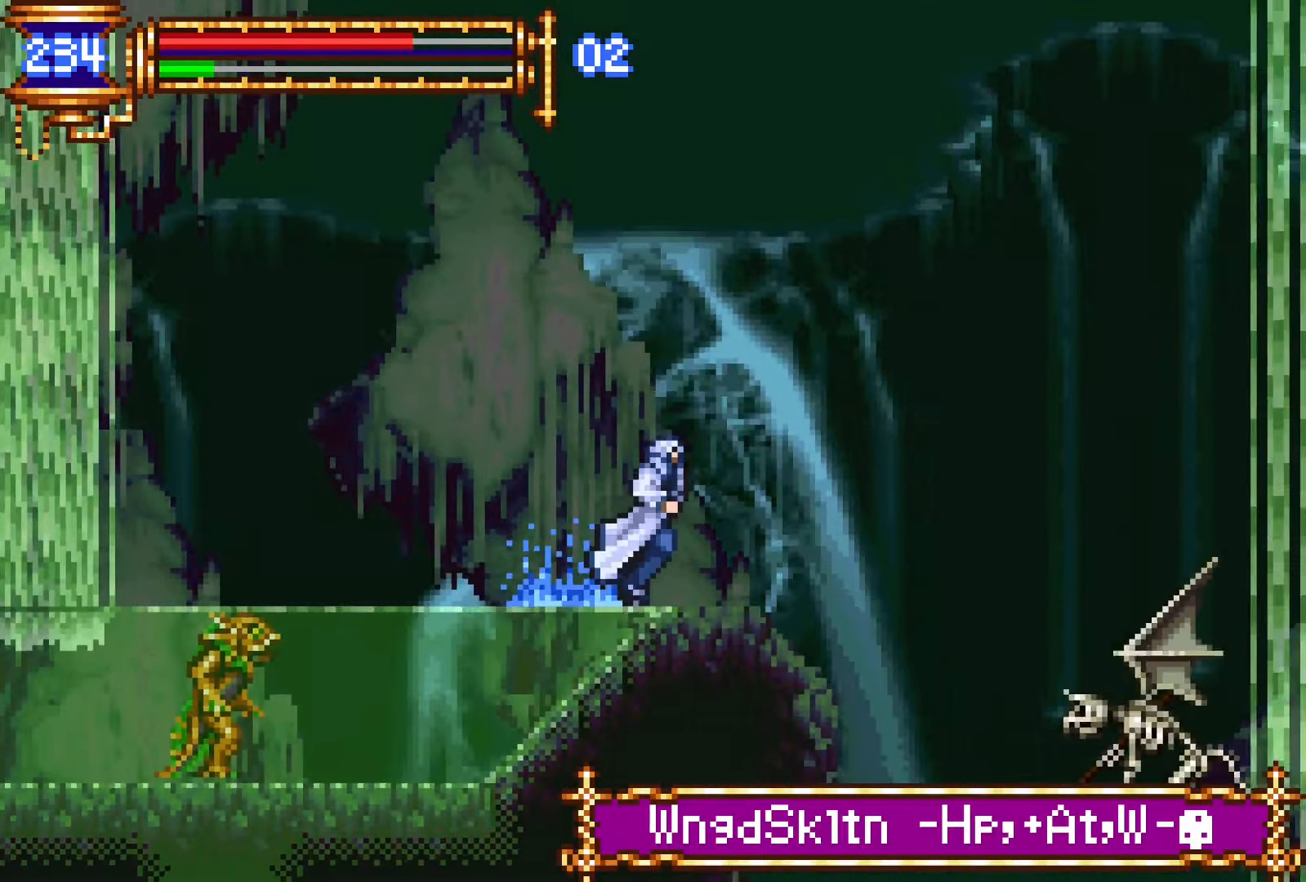
{"buttons": ["DPAD_RIGHT"], "events": [[333, "CROSS", "down"], [483, "CROSS", "up"]]}
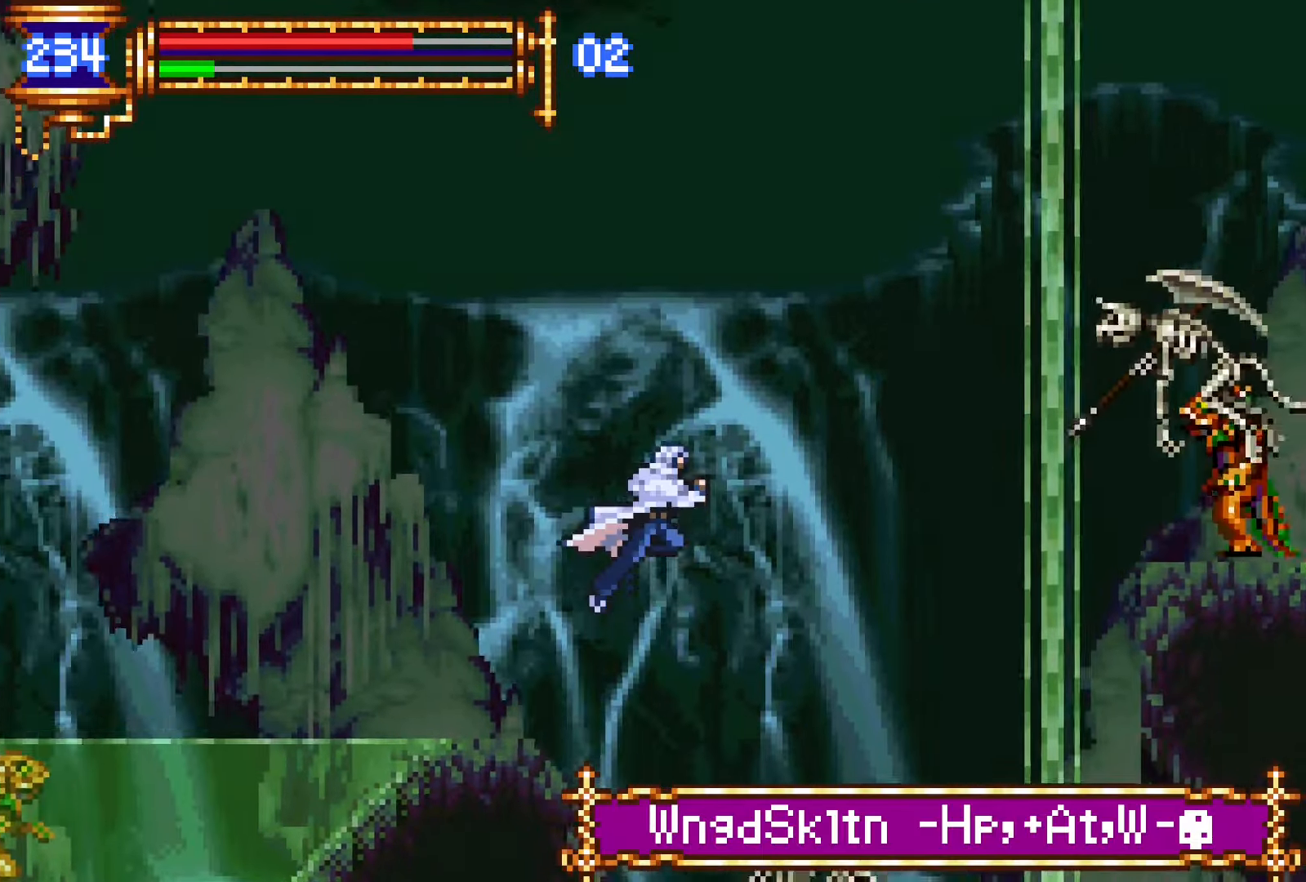
{"buttons": [], "events": [[500, "DPAD_RIGHT", "up"]]}
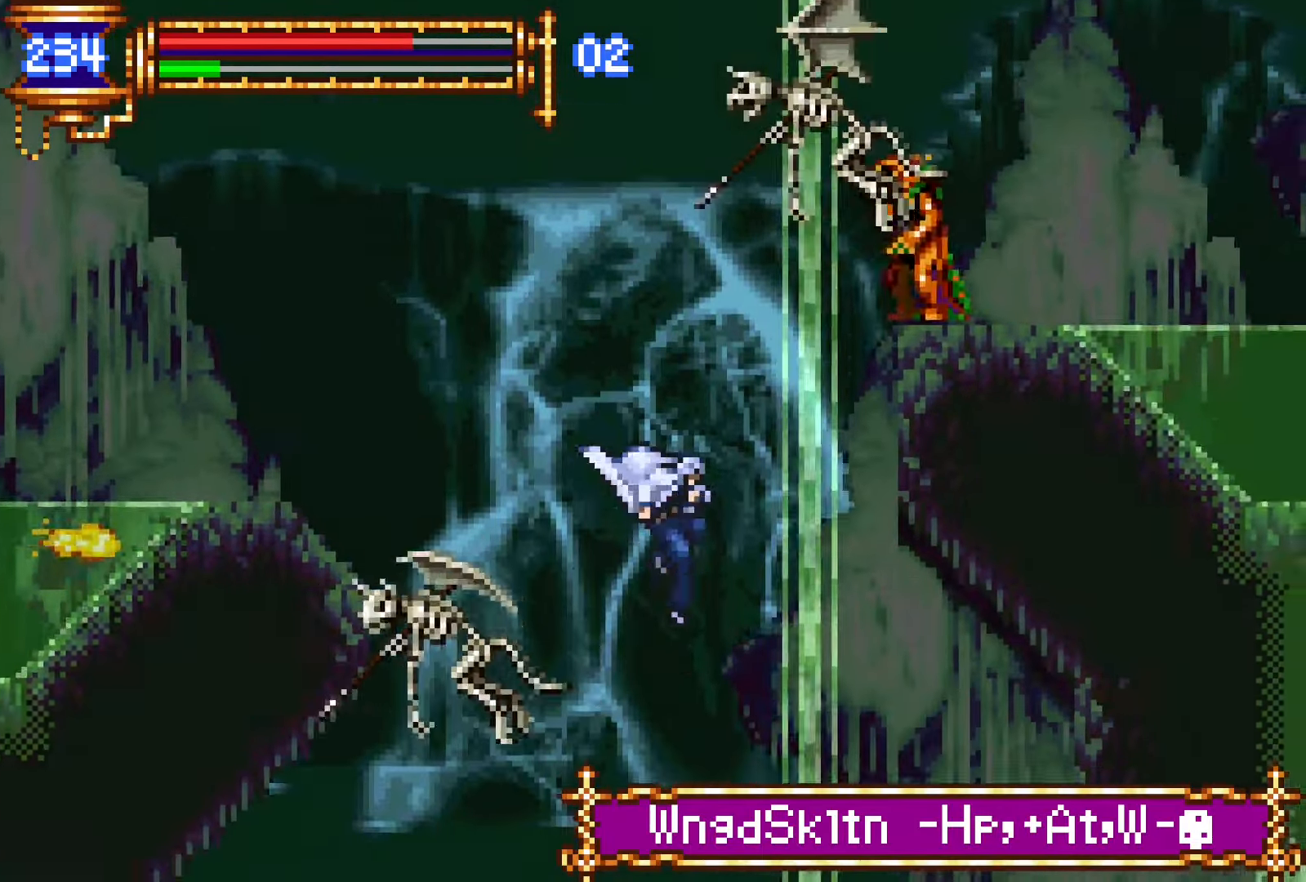
{"buttons": ["DPAD_LEFT"], "events": [[33, "DPAD_LEFT", "down"], [116, "CROSS", "down"], [133, "CROSS", "up"], [350, "SQUARE", "down"], [466, "SQUARE", "up"]]}
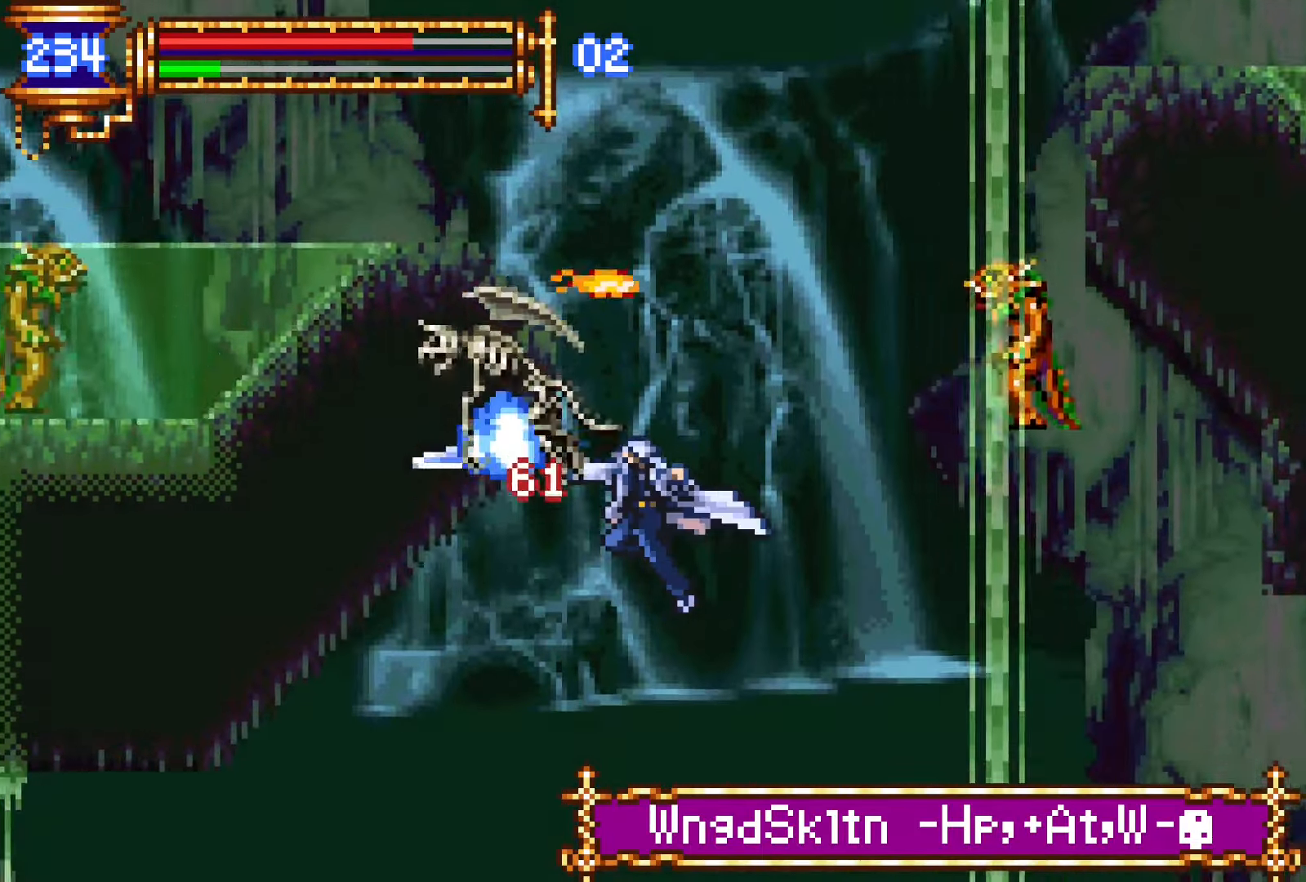
{"buttons": ["DPAD_LEFT"], "events": []}
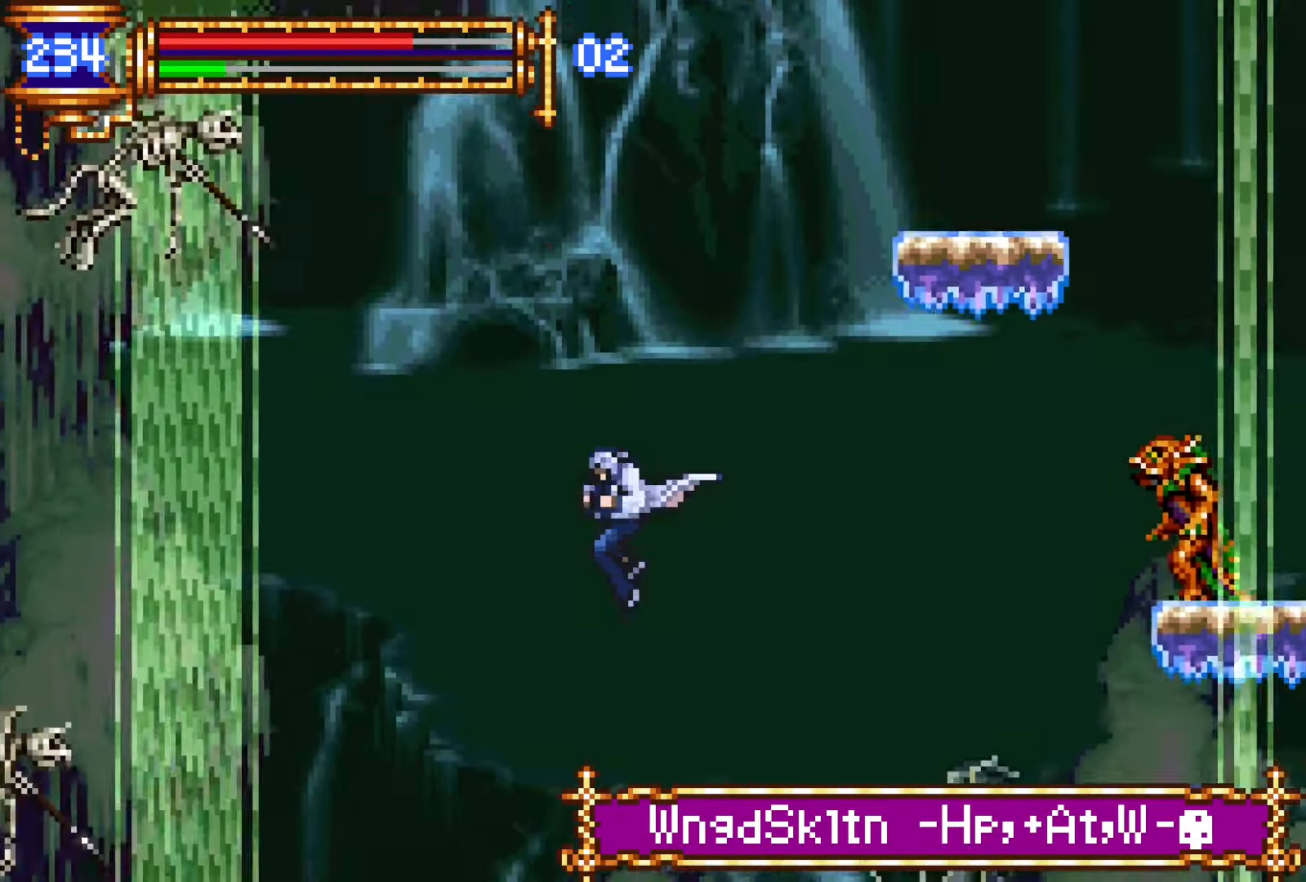
{"buttons": ["DPAD_LEFT"]}
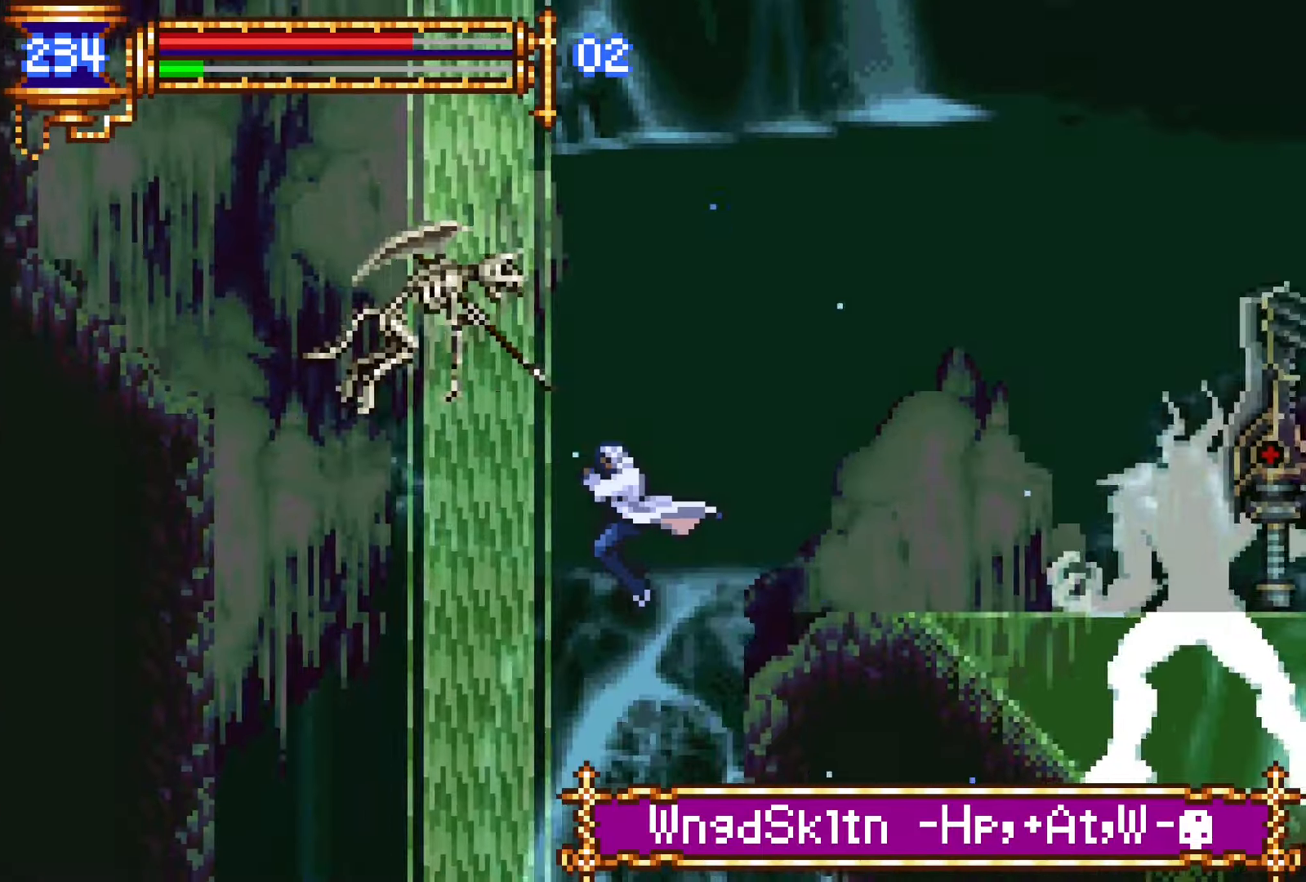
{"buttons": ["DPAD_DOWN", "DPAD_LEFT"], "events": [[450, "DPAD_DOWN", "down"]]}
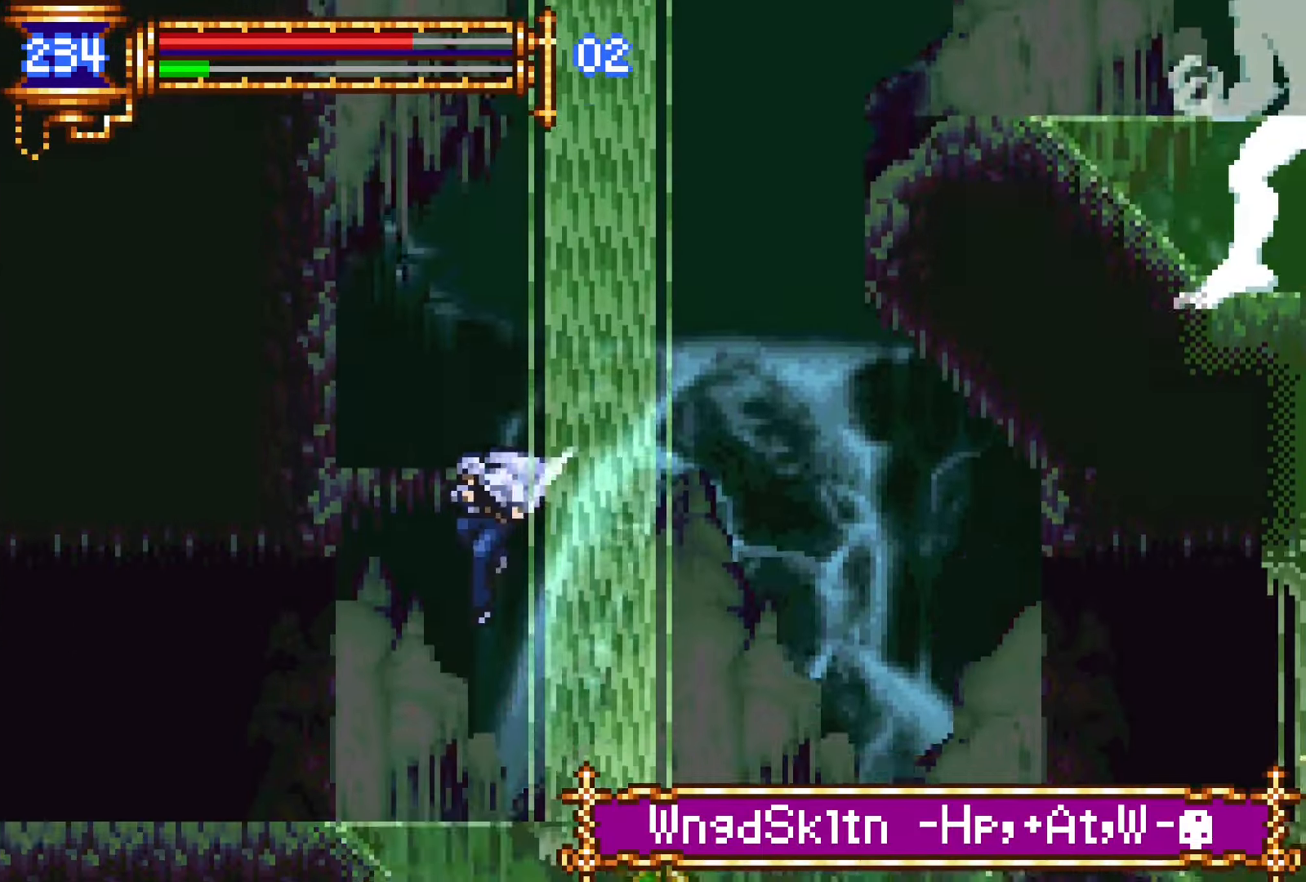
{"buttons": ["DPAD_LEFT"], "events": [[16, "CROSS", "down"], [83, "CROSS", "up"], [183, "DPAD_DOWN", "up"], [316, "CROSS", "down"], [366, "CROSS", "up"]]}